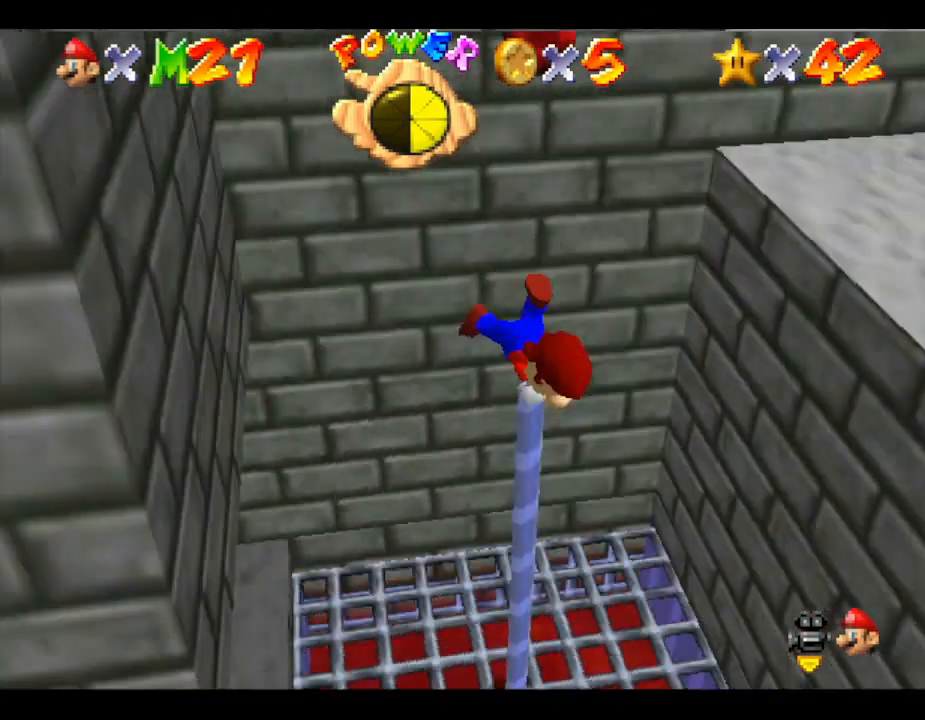
Gameplay with a controller (Nintendo layout); each line is a JSON object with the inputs held at the frame after it. "events" lists button and stick changes between this image and that frame as [ms after this image, input, new state], when the widget could be followed in between. Not read: L3 R3.
{"buttons": [], "left_stick": "left", "events": [[67, "R1", "up"], [100, "left_stick", "center"], [500, "left_stick", "left"]]}
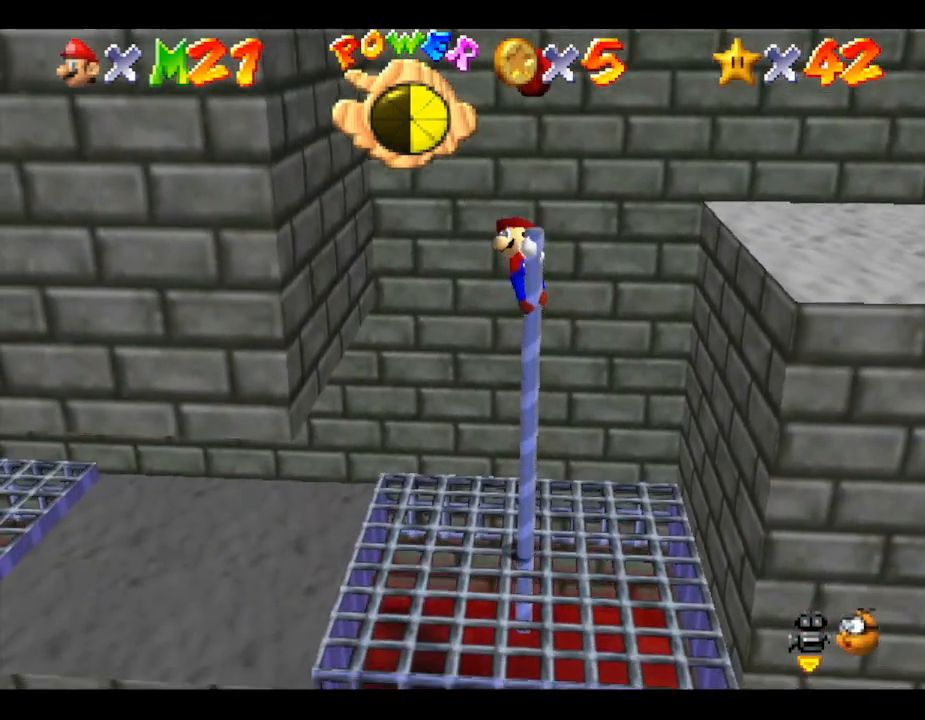
{"buttons": [], "left_stick": "center", "events": [[250, "left_stick", "center"]]}
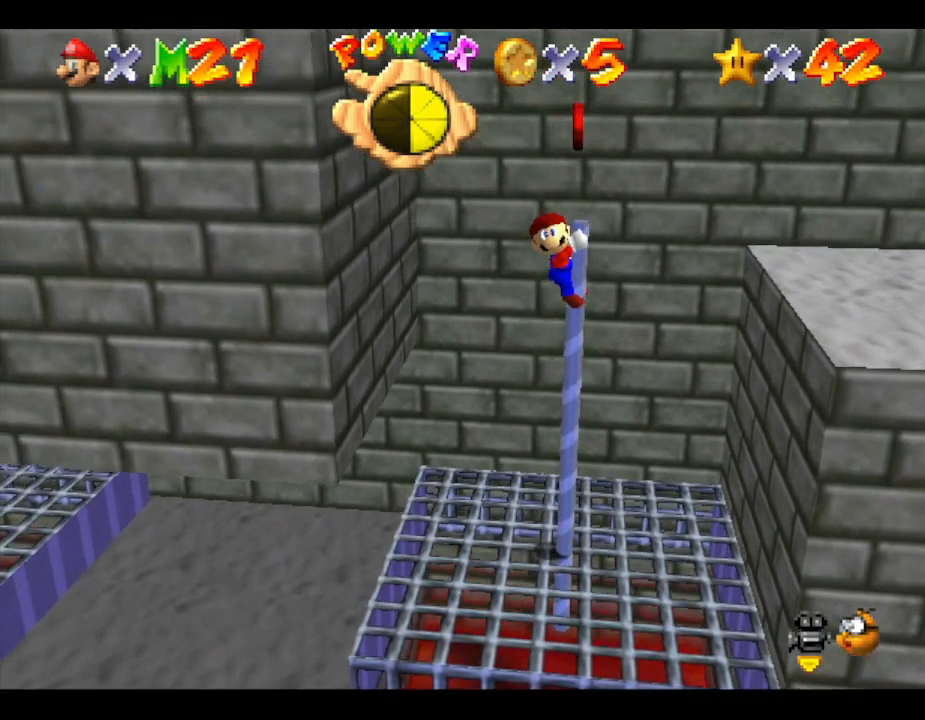
{"buttons": [], "left_stick": "right", "events": [[483, "left_stick", "right"]]}
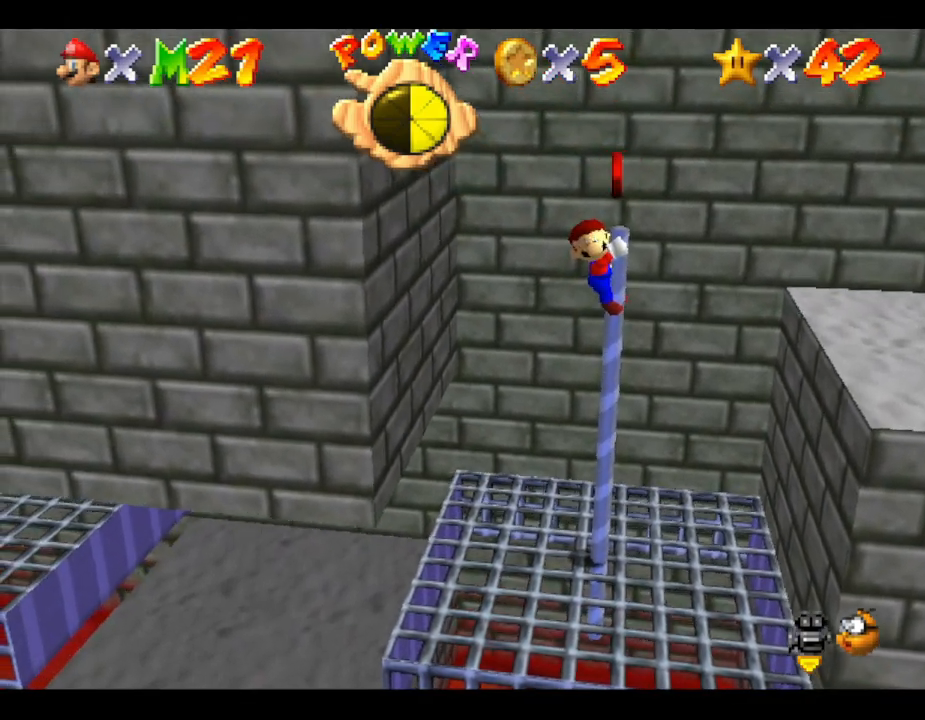
{"buttons": [], "left_stick": "right", "events": []}
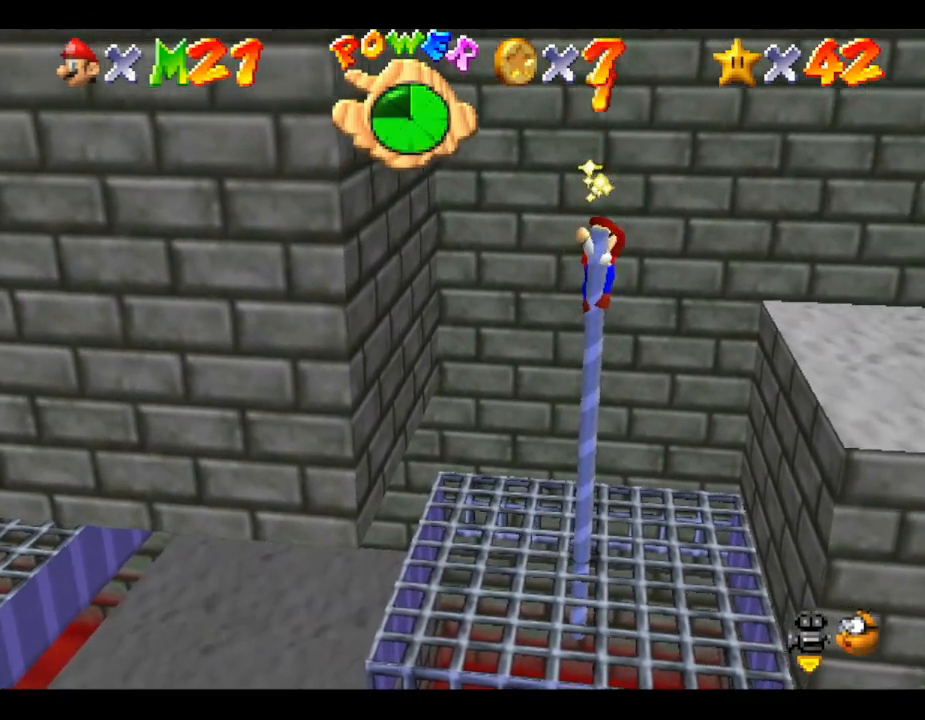
{"buttons": ["A"], "left_stick": "right", "events": [[500, "A", "down"]]}
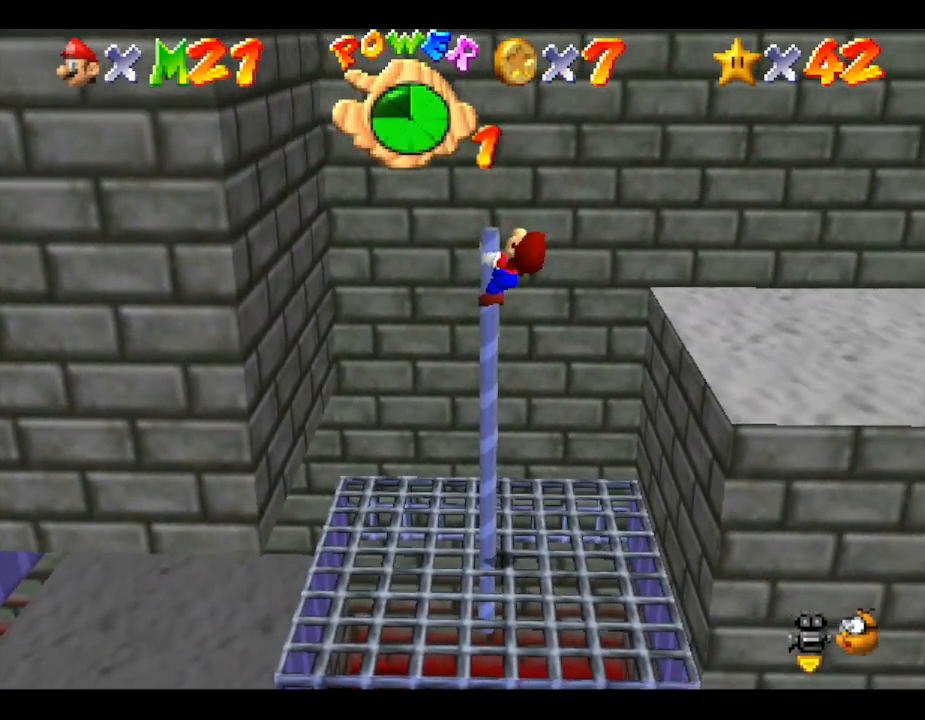
{"buttons": [], "left_stick": "up-right", "events": [[67, "A", "up"], [100, "left_stick", "center"], [500, "left_stick", "up-right"]]}
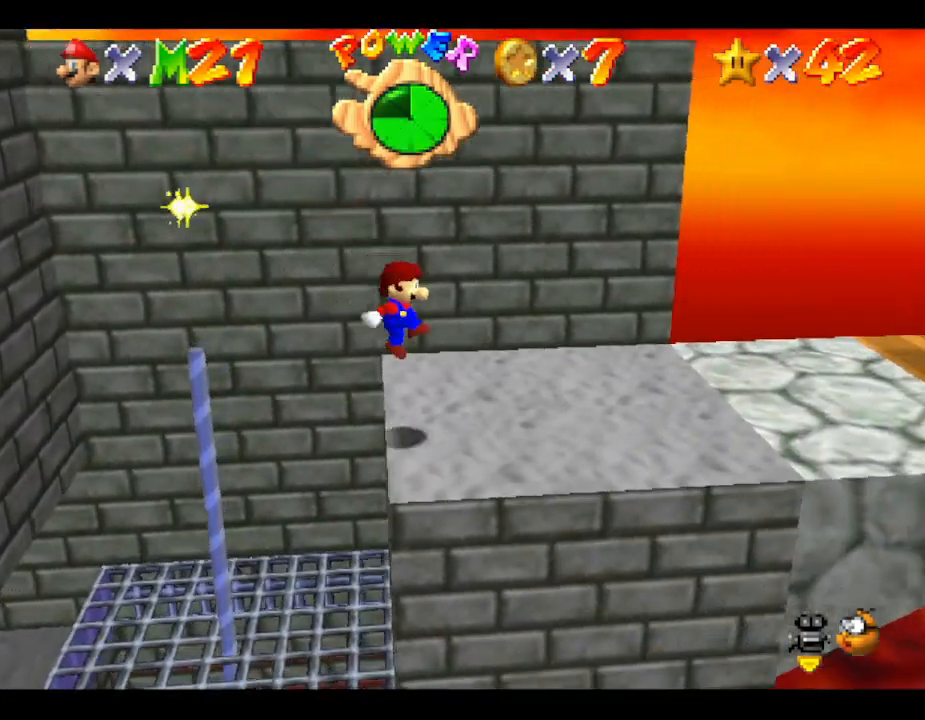
{"buttons": [], "left_stick": "up-right", "events": []}
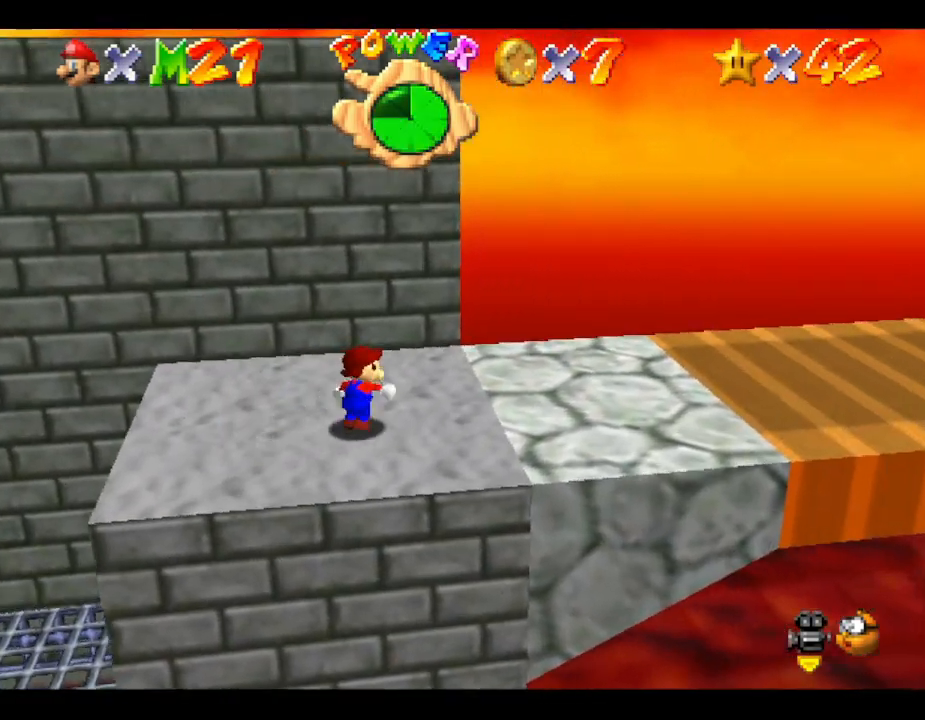
{"buttons": [], "left_stick": "right", "events": [[100, "left_stick", "right"]]}
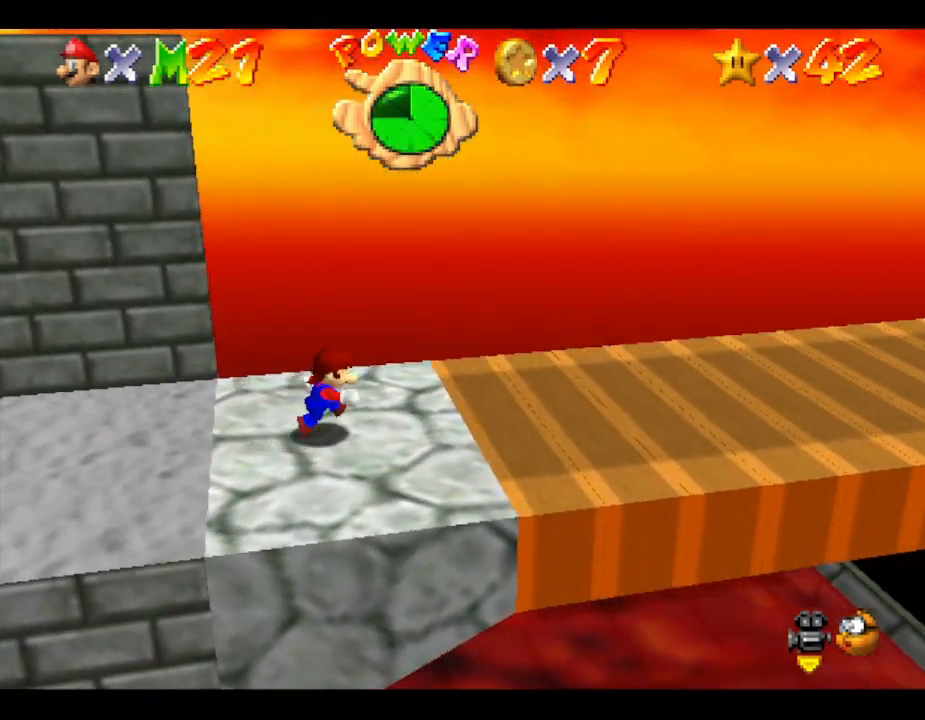
{"buttons": [], "left_stick": "right", "events": []}
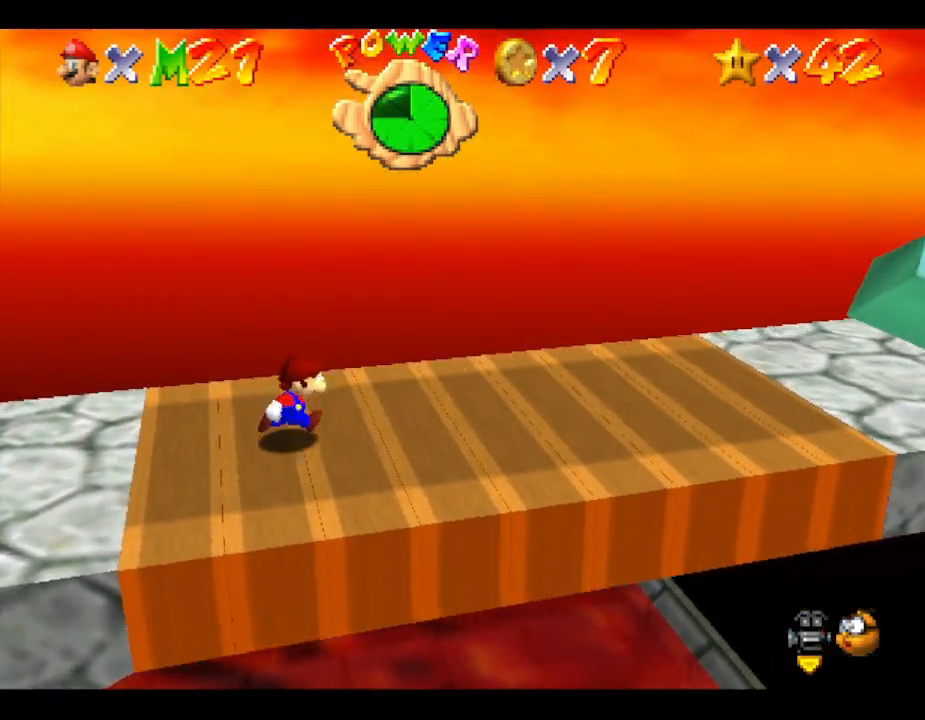
{"buttons": [], "left_stick": "right", "events": []}
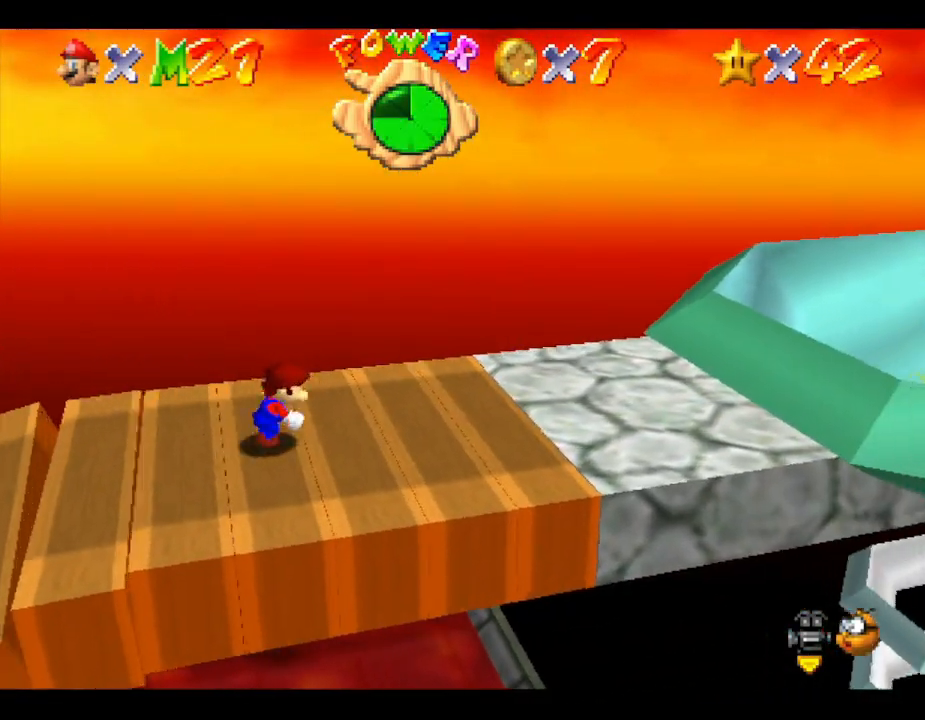
{"buttons": [], "left_stick": "right", "events": []}
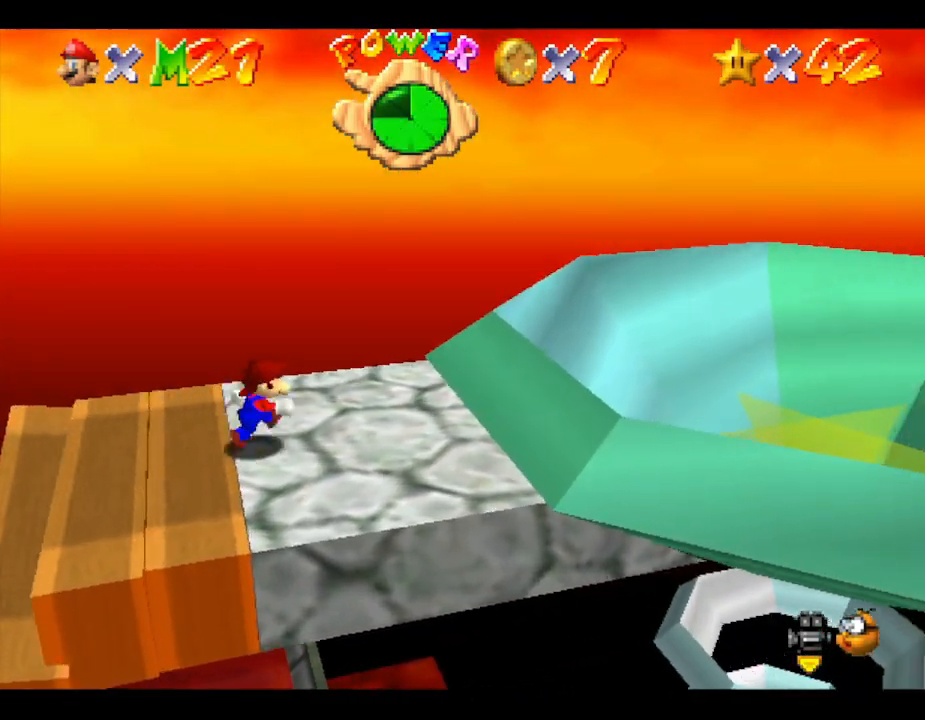
{"buttons": [], "left_stick": "right", "events": []}
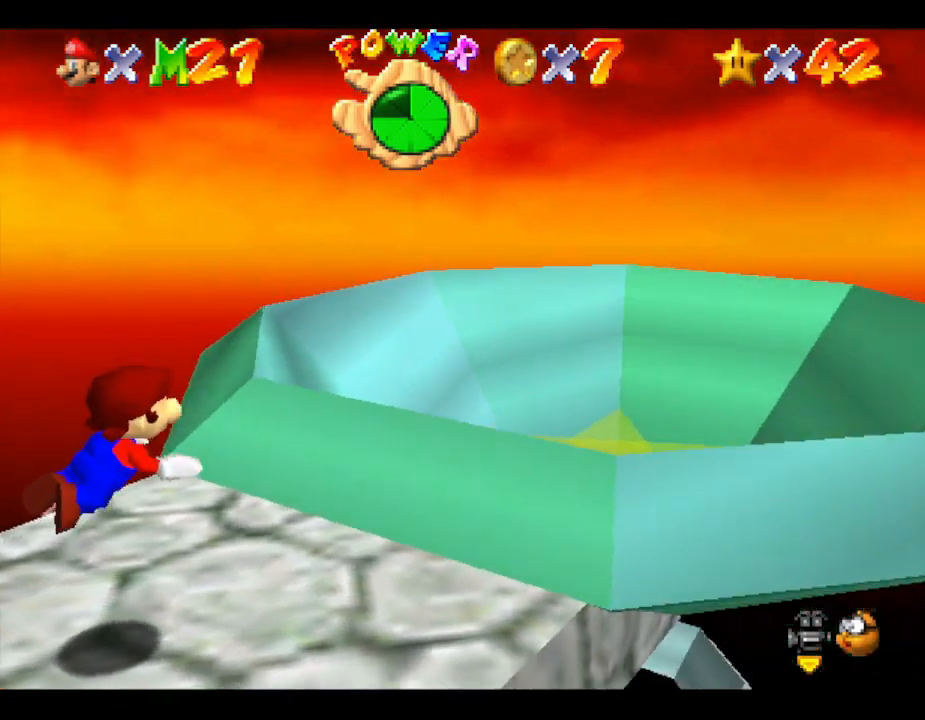
{"buttons": ["A"], "left_stick": "center", "events": [[117, "left_stick", "up-right"], [333, "left_stick", "center"], [400, "A", "down"]]}
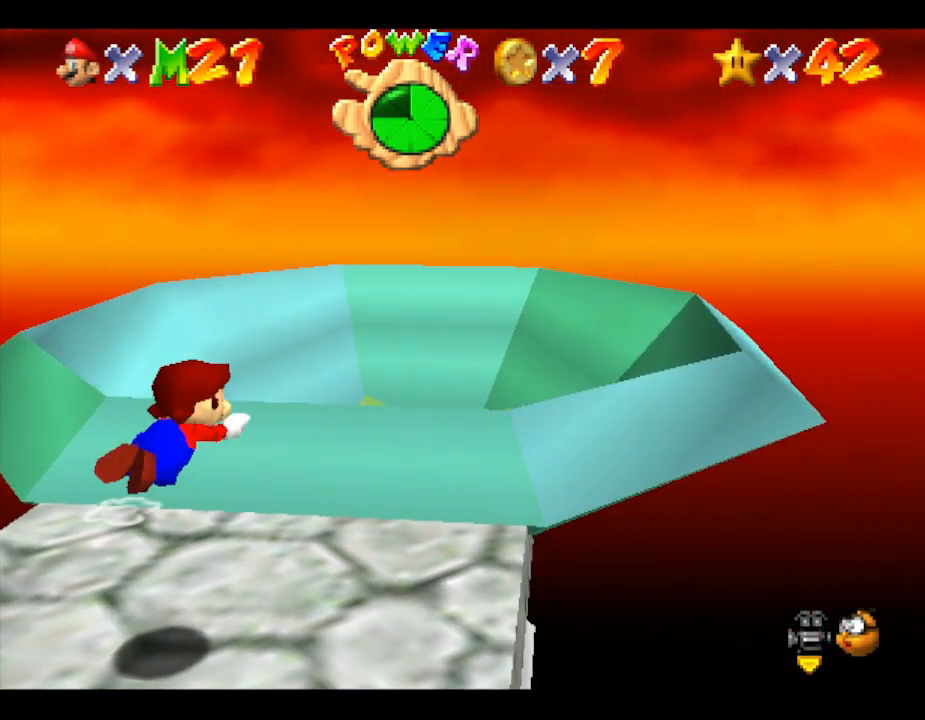
{"buttons": [], "left_stick": "center", "events": [[50, "A", "up"], [50, "left_stick", "down-left"], [483, "left_stick", "center"]]}
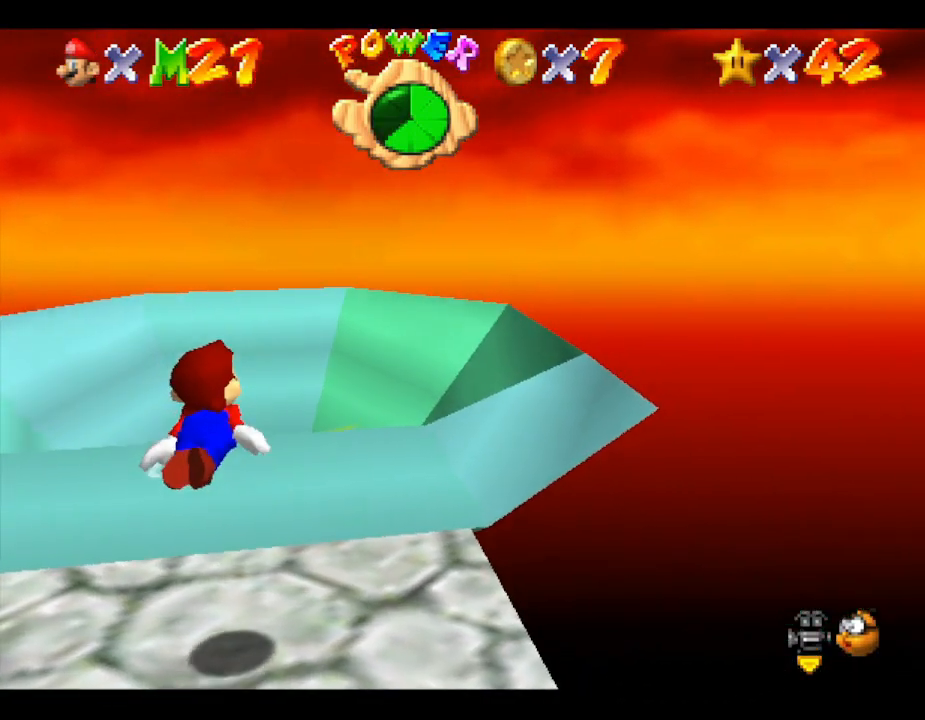
{"buttons": [], "left_stick": "up-left", "events": [[117, "A", "down"], [200, "left_stick", "up-left"], [300, "A", "up"]]}
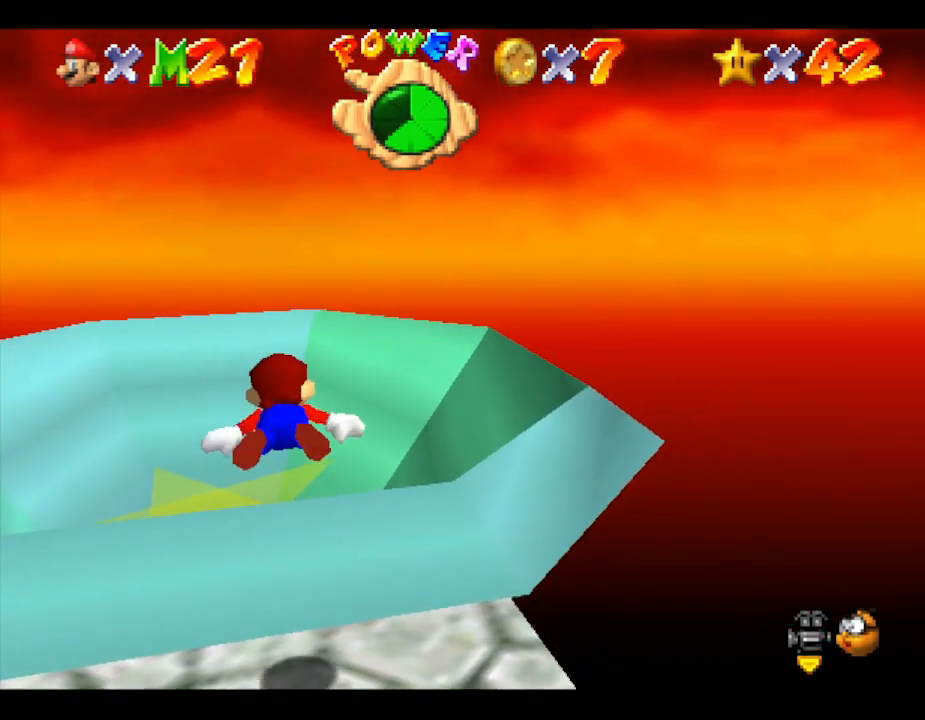
{"buttons": ["A"], "left_stick": "up", "events": [[333, "A", "down"], [417, "left_stick", "up"]]}
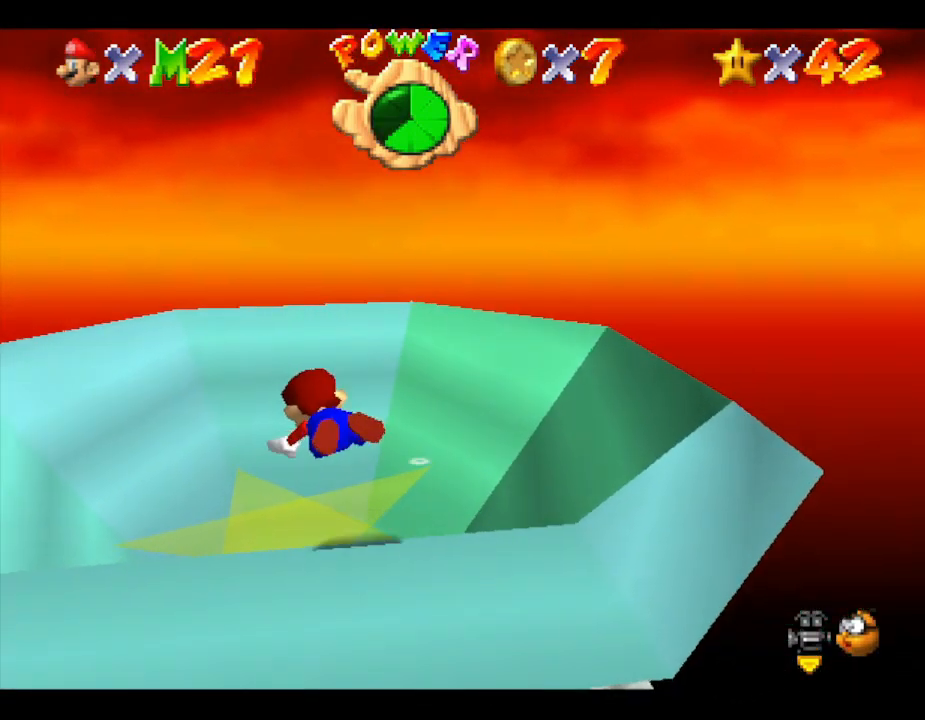
{"buttons": [], "left_stick": "up-right", "events": [[83, "A", "up"], [233, "left_stick", "up-right"]]}
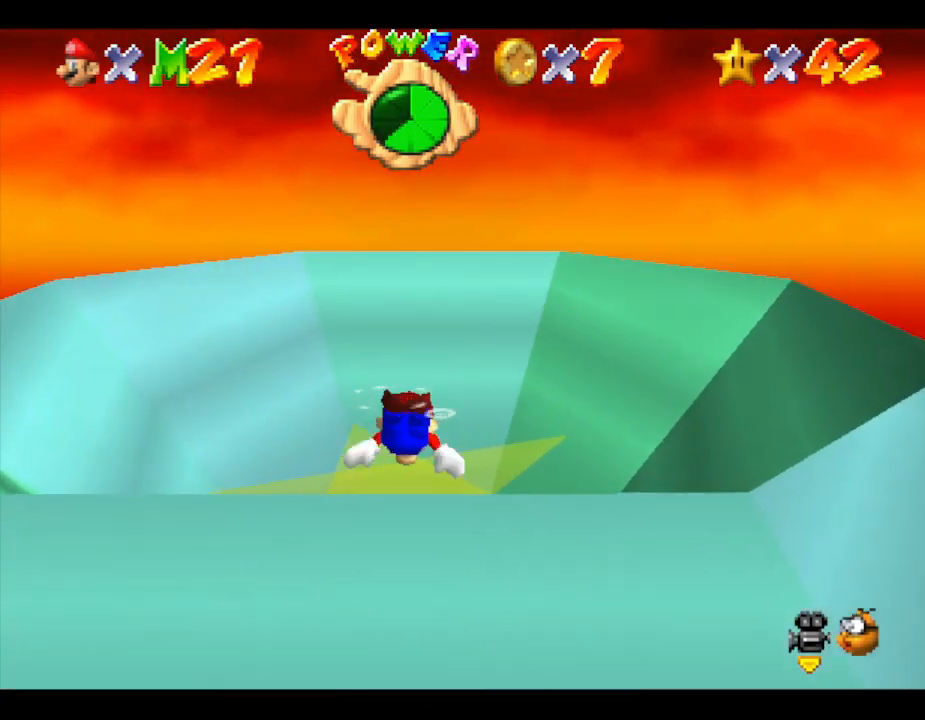
{"buttons": [], "left_stick": "center", "events": [[50, "left_stick", "up"], [83, "A", "down"], [333, "A", "up"], [400, "left_stick", "center"]]}
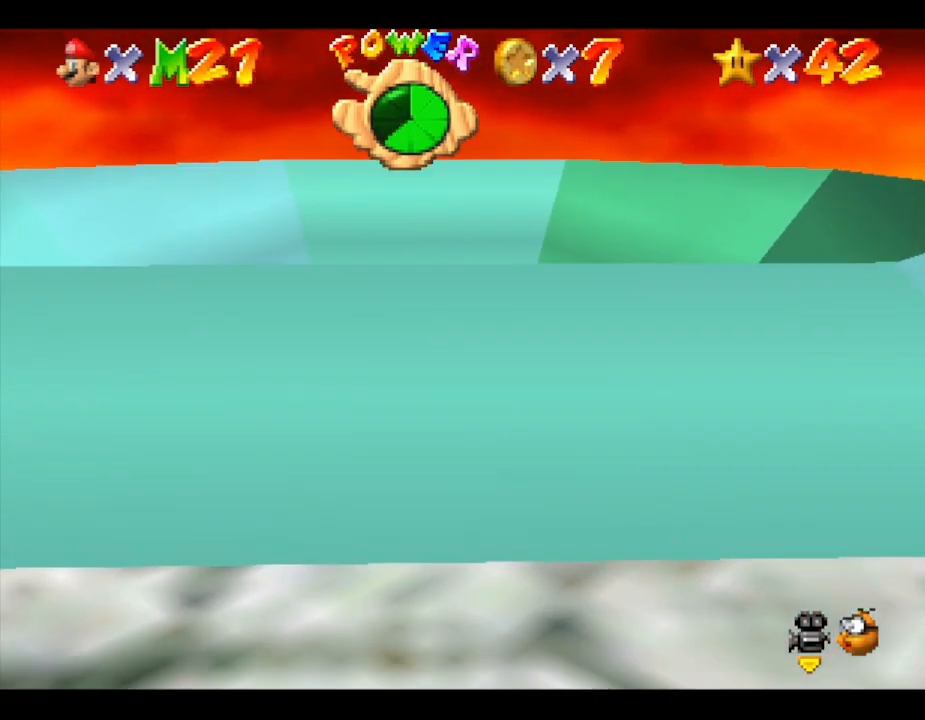
{"buttons": [], "left_stick": "up", "events": [[117, "left_stick", "up-left"], [200, "left_stick", "up"], [233, "A", "down"], [467, "A", "up"]]}
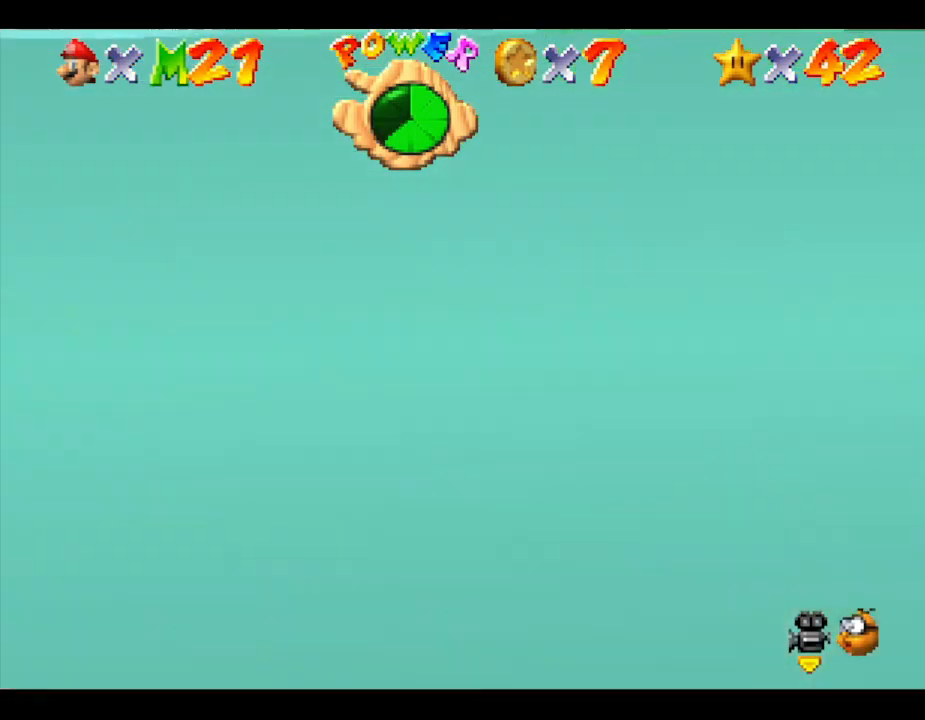
{"buttons": [], "left_stick": "up-left", "events": [[117, "left_stick", "center"], [450, "left_stick", "up-left"]]}
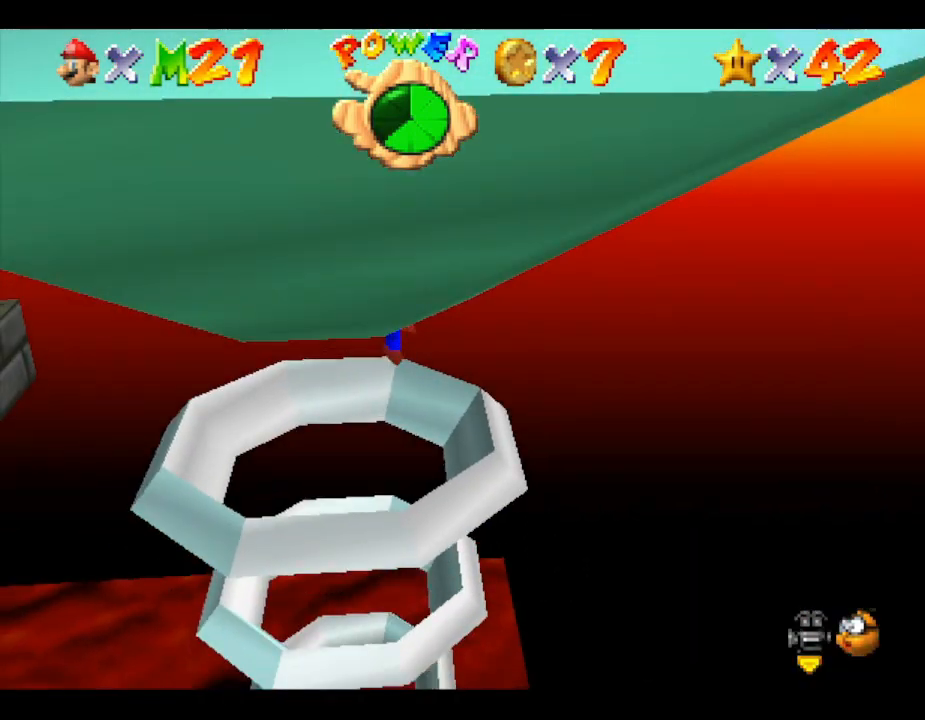
{"buttons": [], "left_stick": "center", "events": [[50, "left_stick", "center"]]}